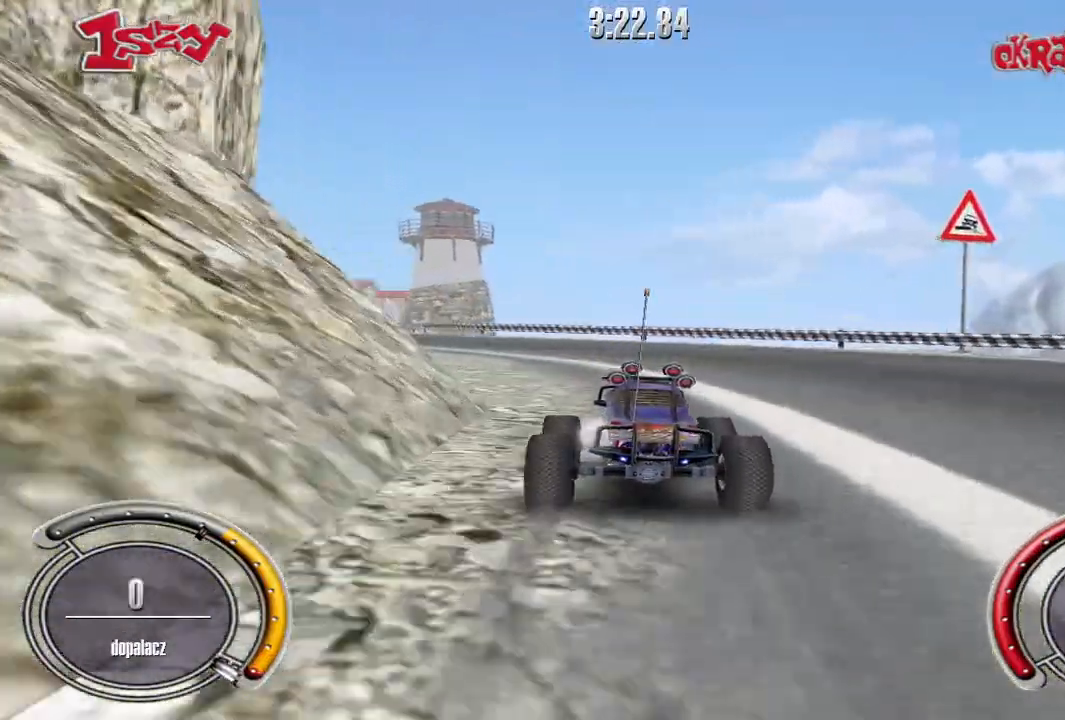
Gameplay with keyboard; each line is a JSON object with the keys held at the frame after it. "events" lists presses ("down") and releases ("up") of "down", "left", "right", "shift", "space" and "up" between this image and that frame as [ms after this image, input, new state], when the widget could be followed in between. No other keys are recorded. Mouse input is not recorded.
{"keys": ["shift", "up"], "events": [[120, "left", "up"], [220, "left", "down"], [300, "left", "up"], [400, "left", "down"], [460, "left", "up"]]}
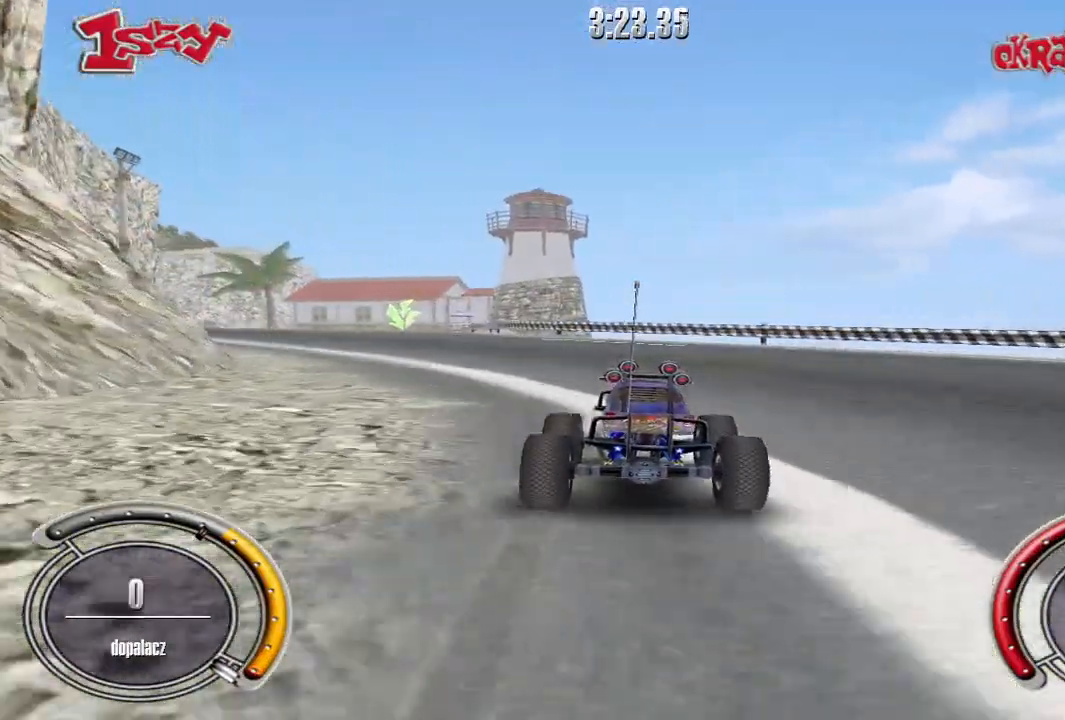
{"keys": ["up"], "events": [[60, "left", "down"], [120, "left", "up"], [240, "left", "down"], [240, "shift", "up"], [320, "left", "up"], [400, "left", "down"], [480, "left", "up"]]}
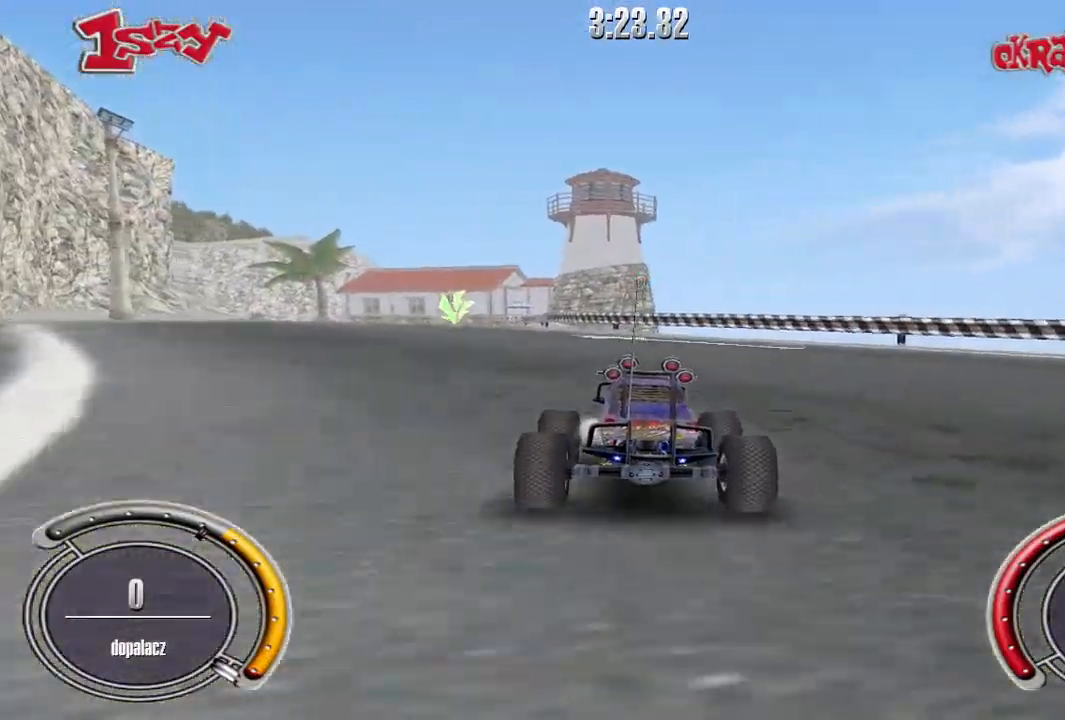
{"keys": ["up"], "events": [[80, "left", "down"], [160, "left", "up"], [460, "left", "down"], [500, "left", "up"]]}
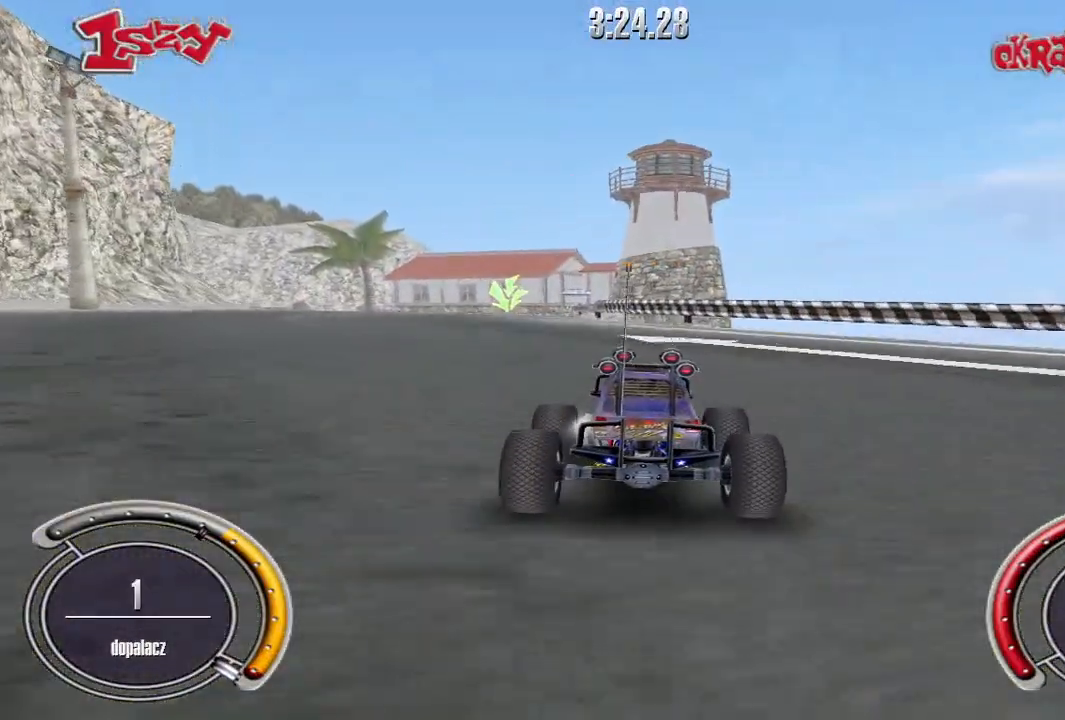
{"keys": ["left", "up"], "events": [[100, "left", "down"], [180, "left", "up"], [440, "left", "down"]]}
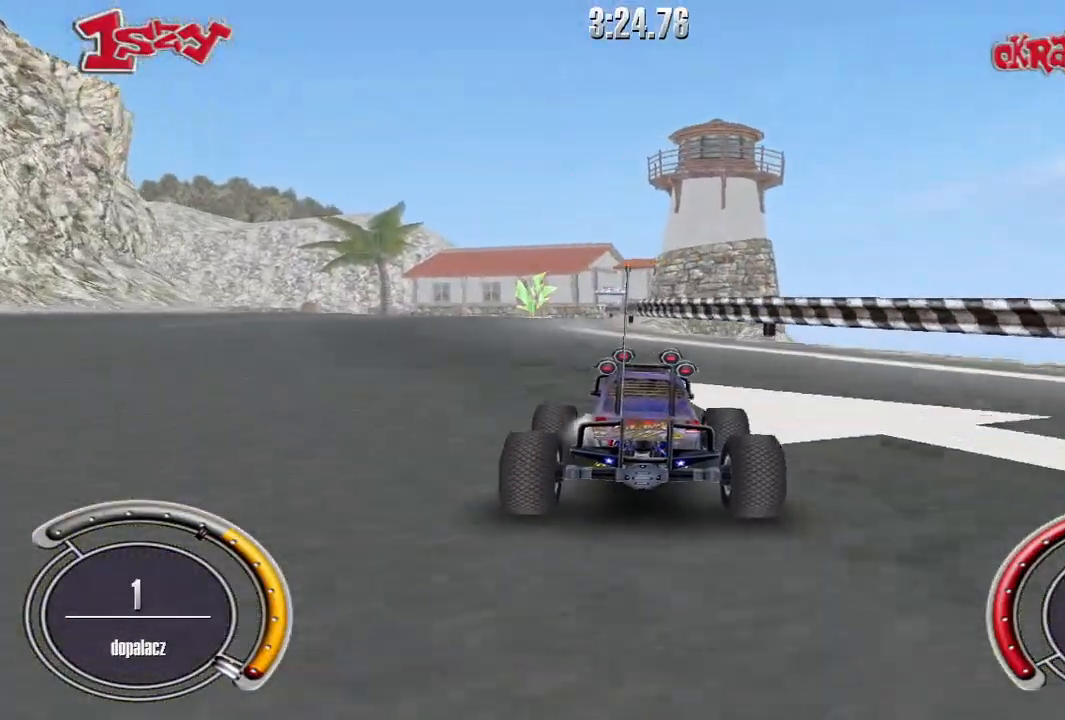
{"keys": ["up"], "events": [[40, "left", "up"], [400, "left", "down"], [460, "left", "up"]]}
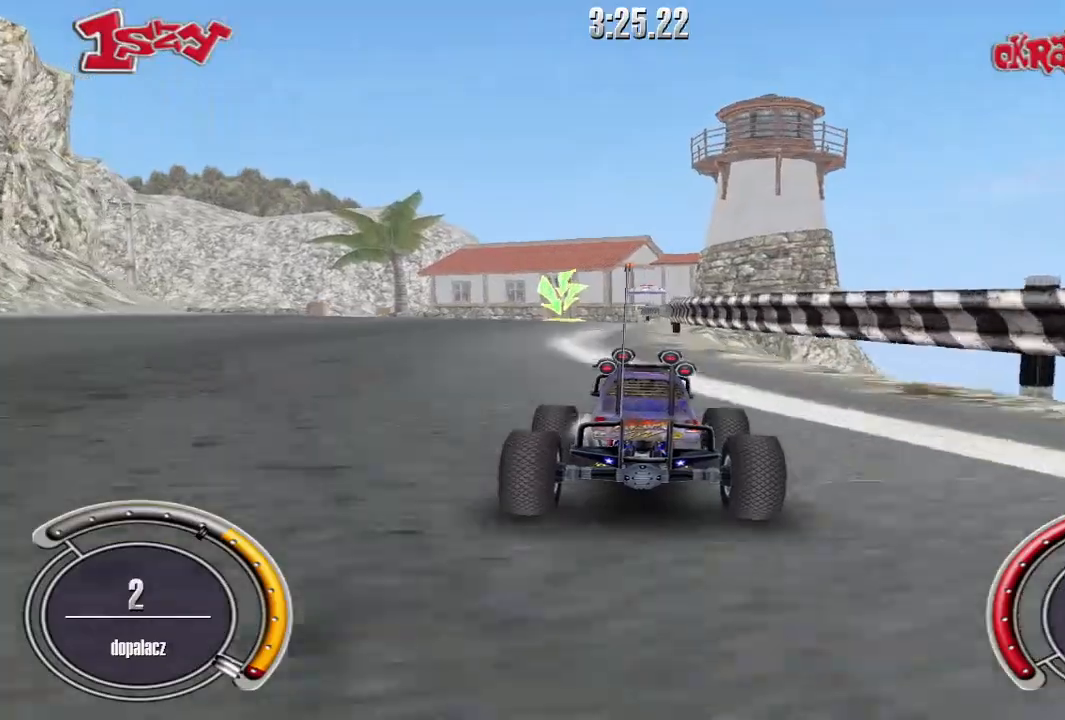
{"keys": ["up"], "events": []}
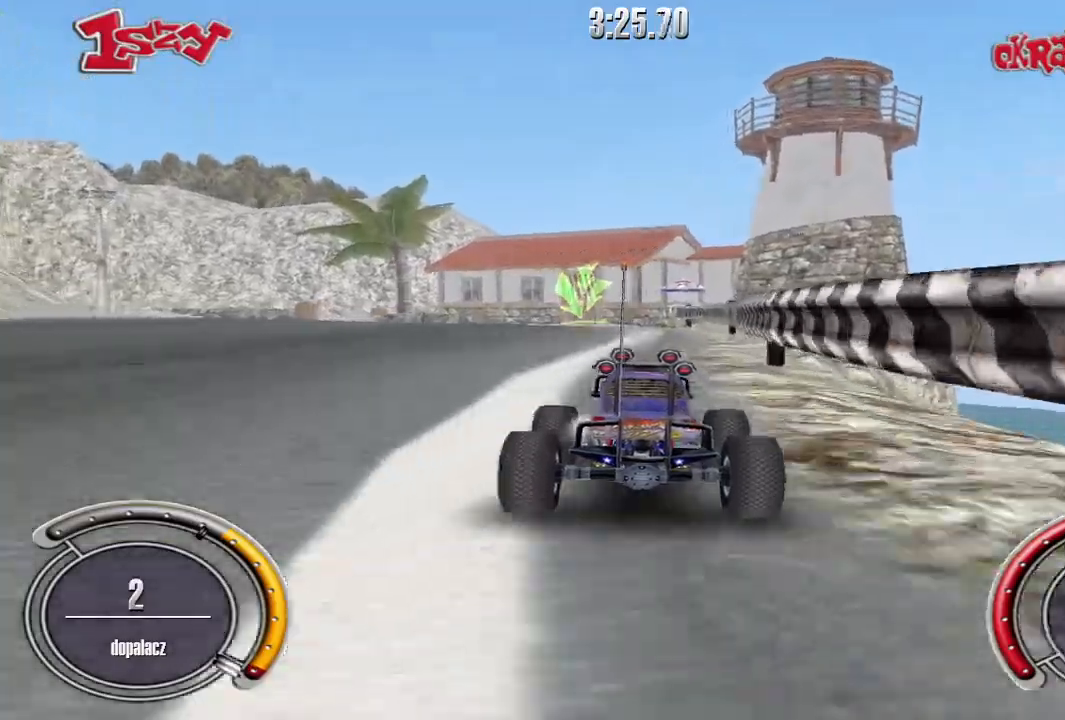
{"keys": ["up"], "events": []}
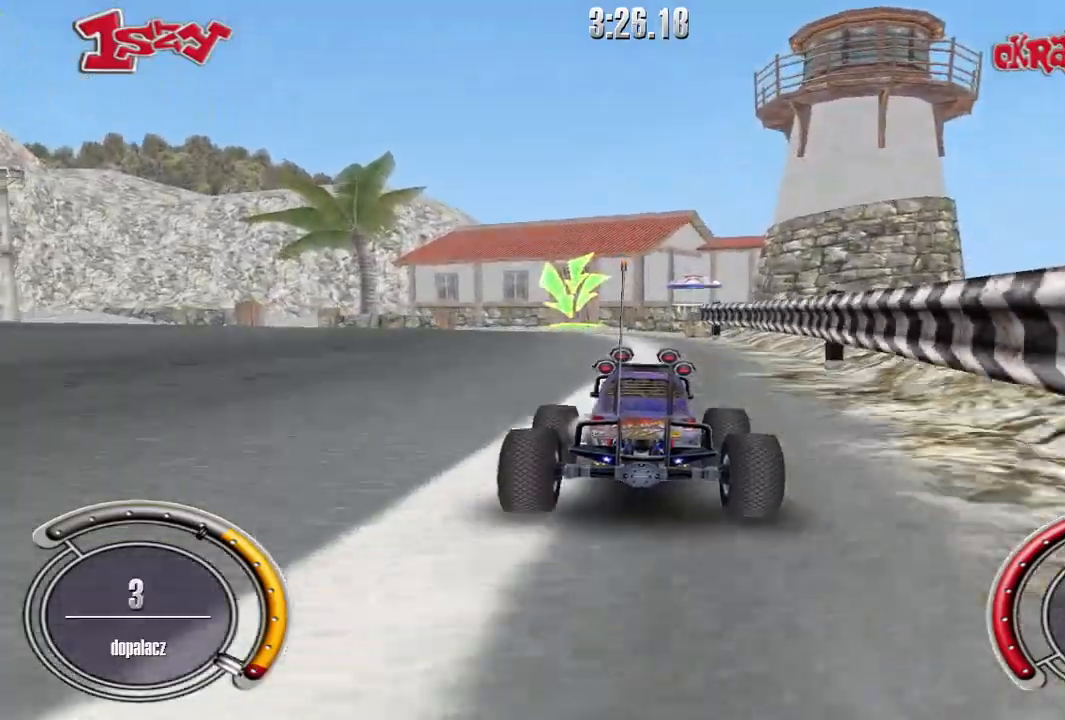
{"keys": ["up"], "events": []}
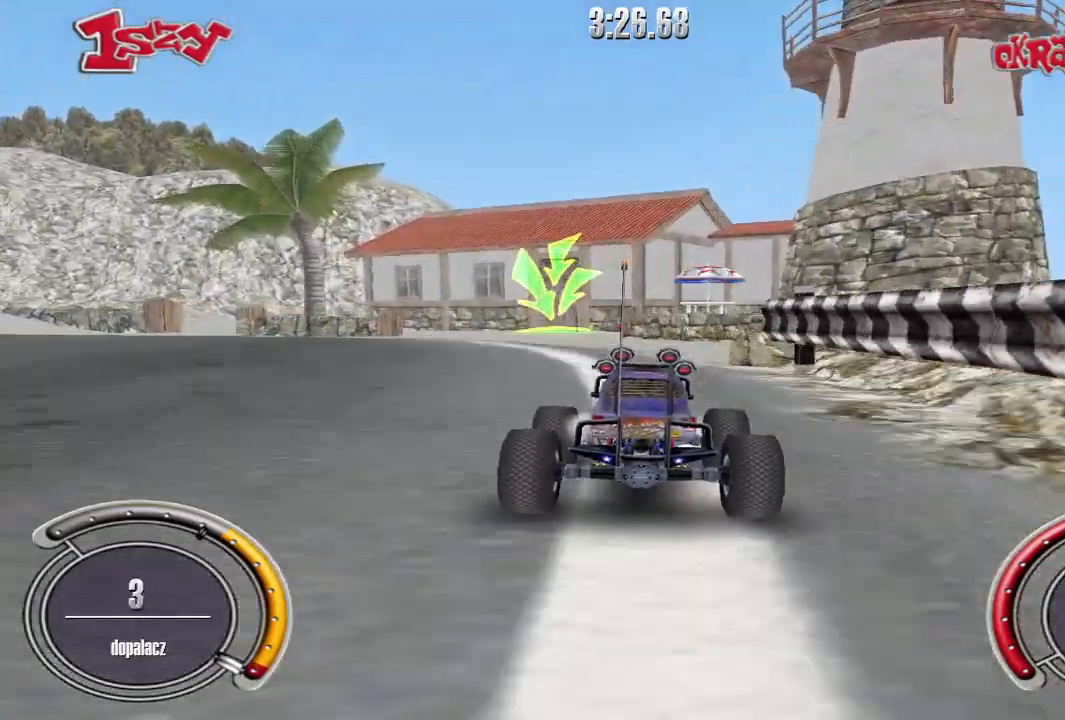
{"keys": ["left", "up"], "events": [[40, "left", "down"], [180, "left", "up"], [440, "left", "down"]]}
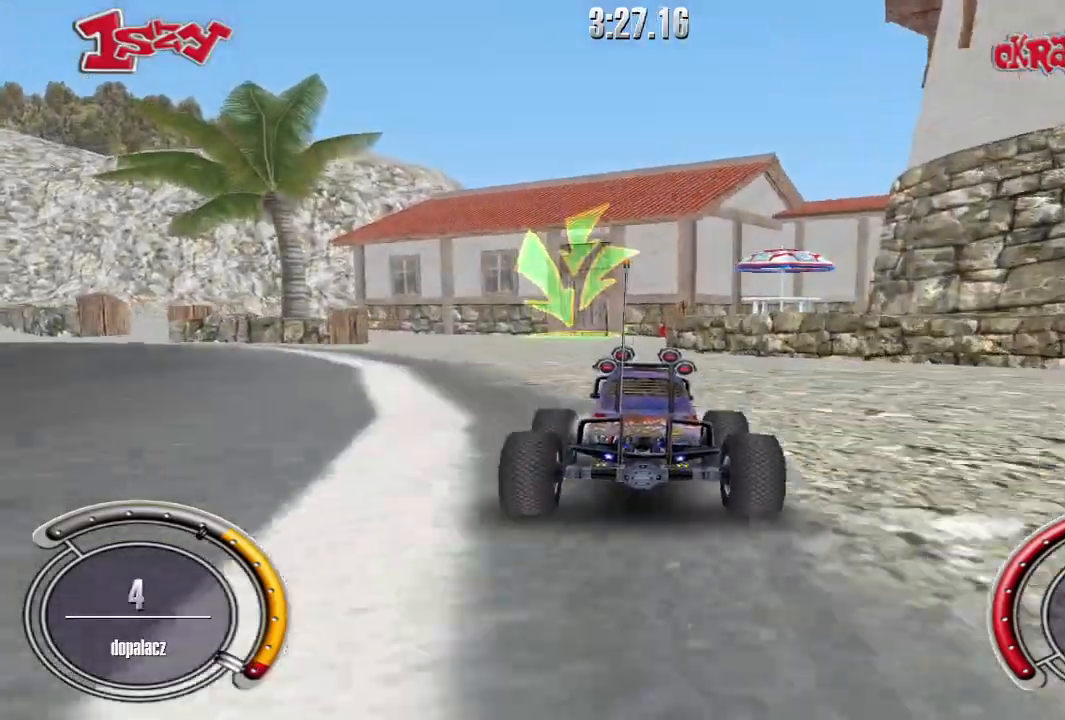
{"keys": ["up"], "events": [[60, "left", "up"]]}
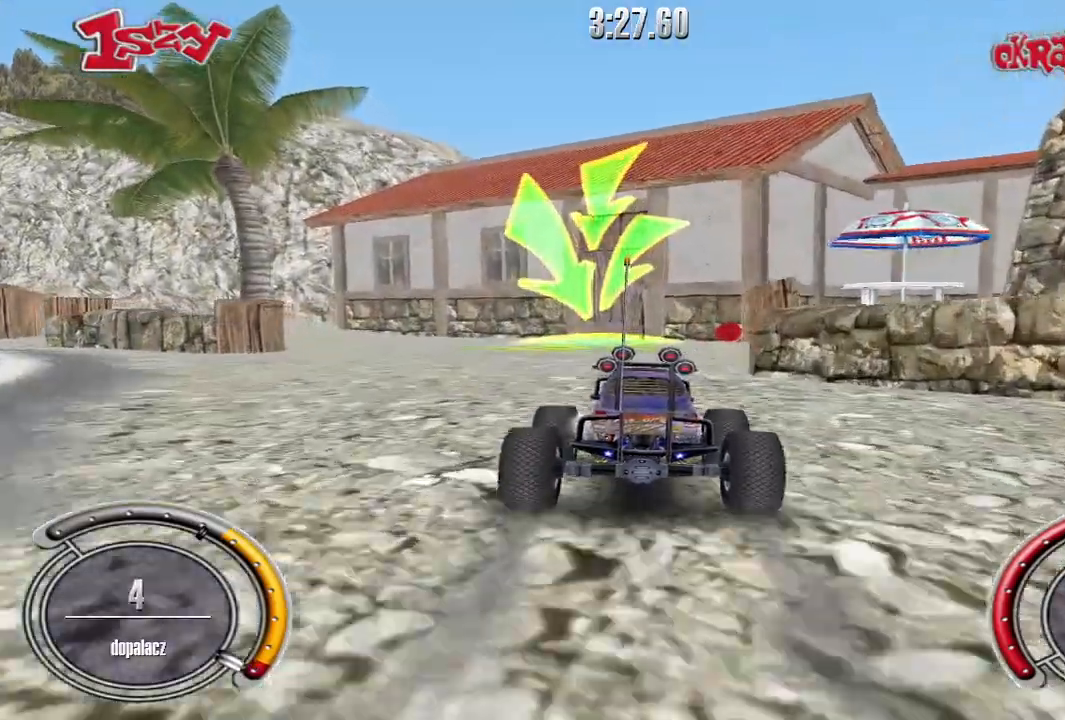
{"keys": ["left"], "events": [[120, "left", "down"], [440, "up", "up"]]}
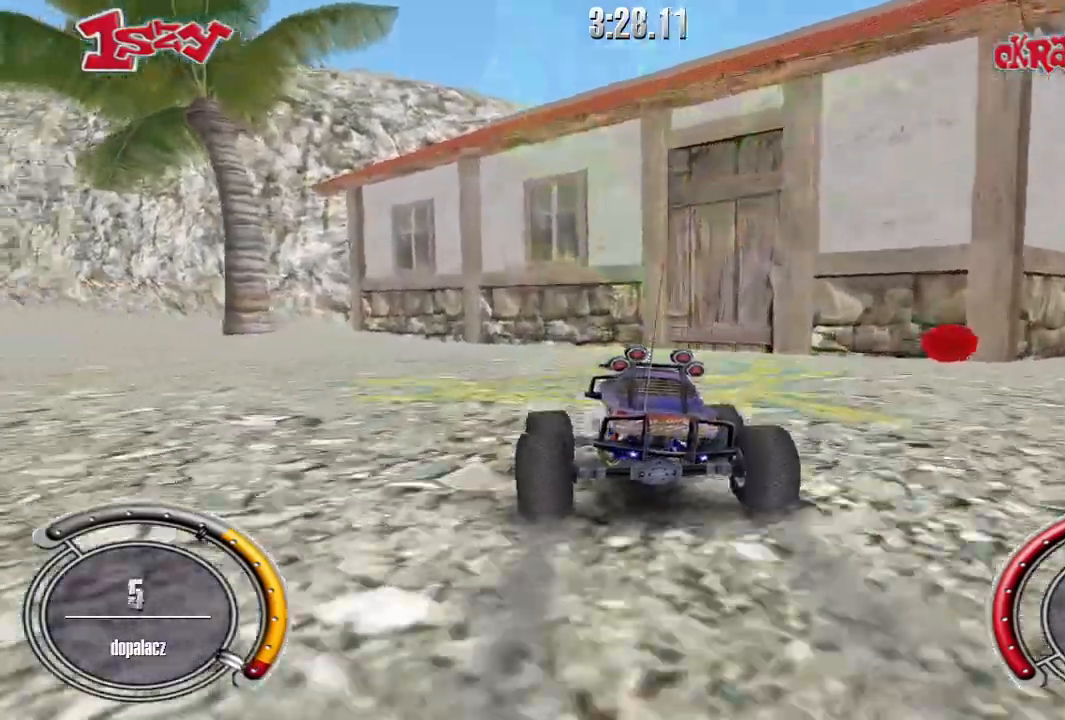
{"keys": ["left", "shift", "up"], "events": [[120, "up", "down"], [440, "shift", "down"]]}
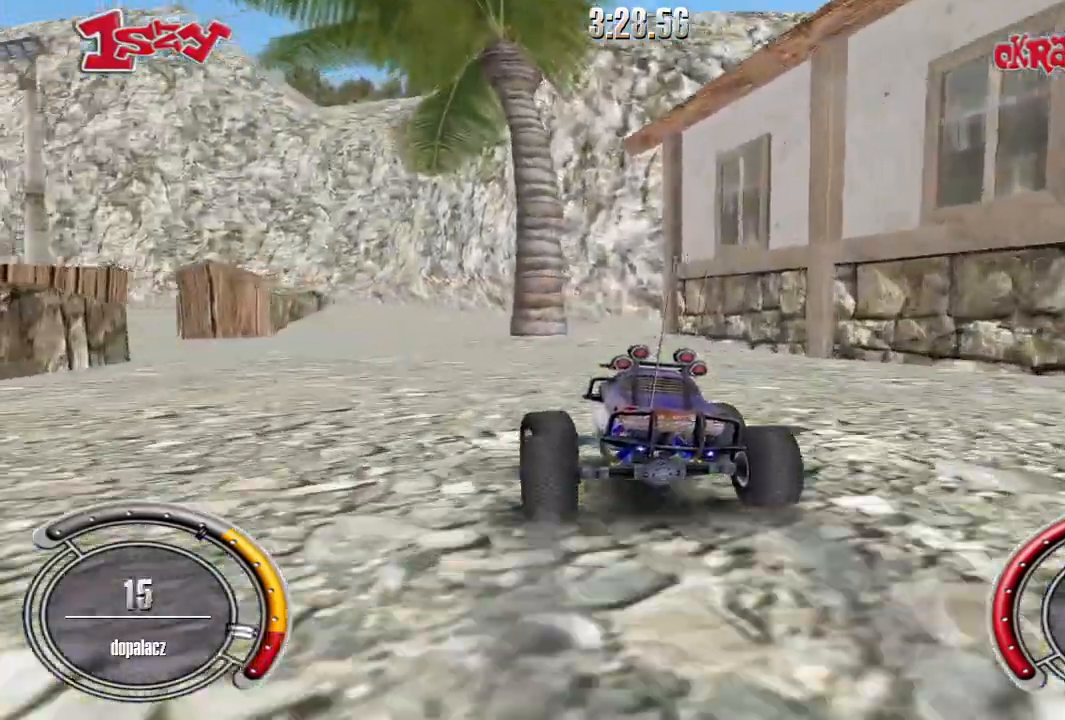
{"keys": ["left", "shift", "up"], "events": []}
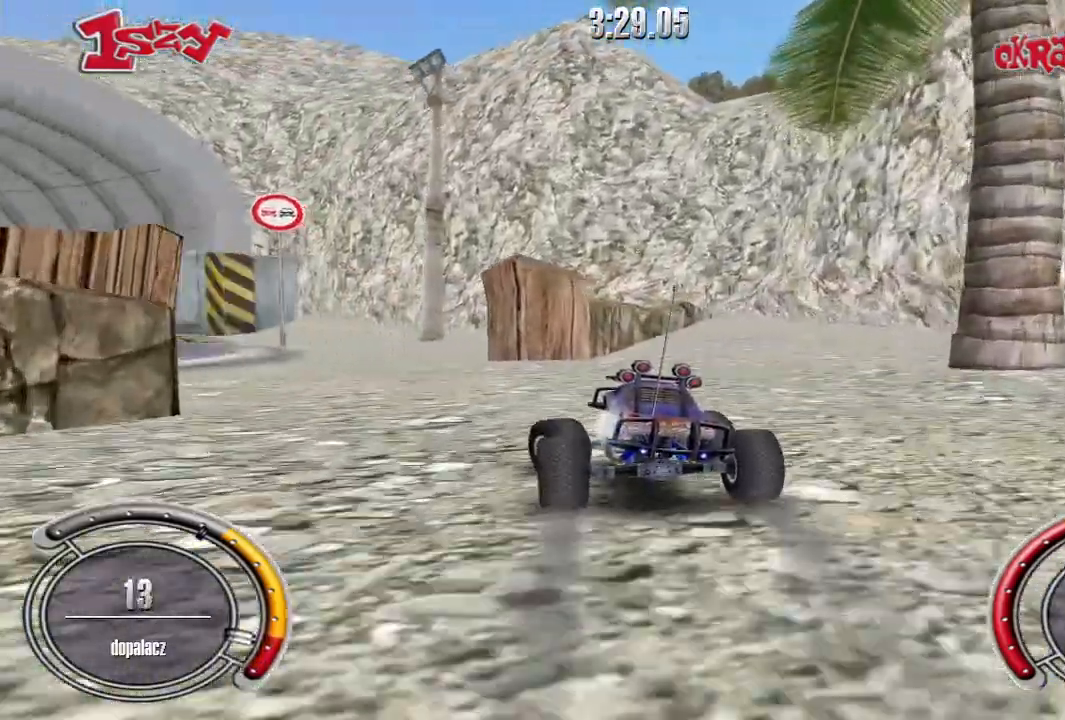
{"keys": ["shift", "up"], "events": [[200, "left", "up"]]}
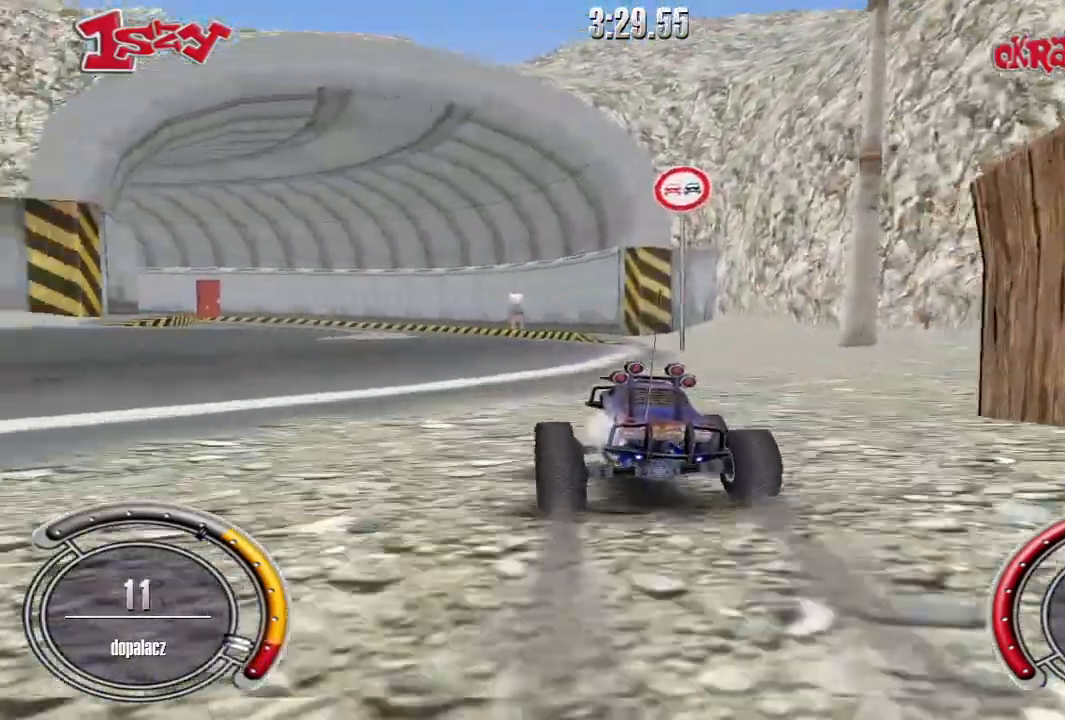
{"keys": ["shift", "up"], "events": [[140, "right", "down"], [360, "right", "up"]]}
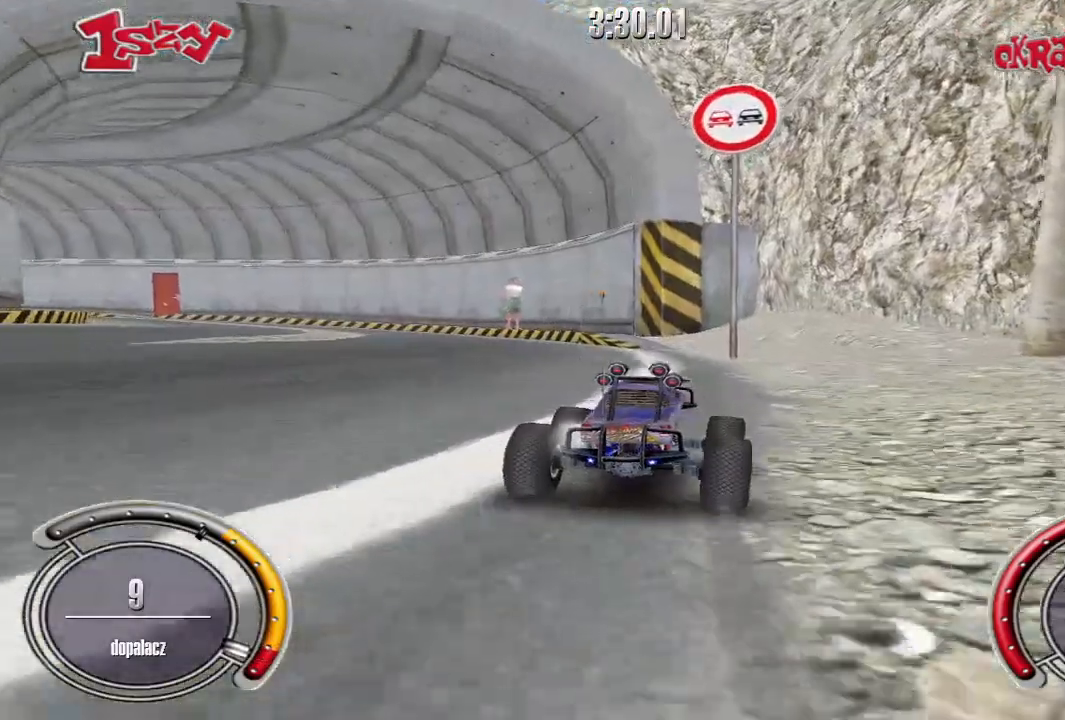
{"keys": ["left", "up"], "events": [[160, "left", "down"], [220, "shift", "up"]]}
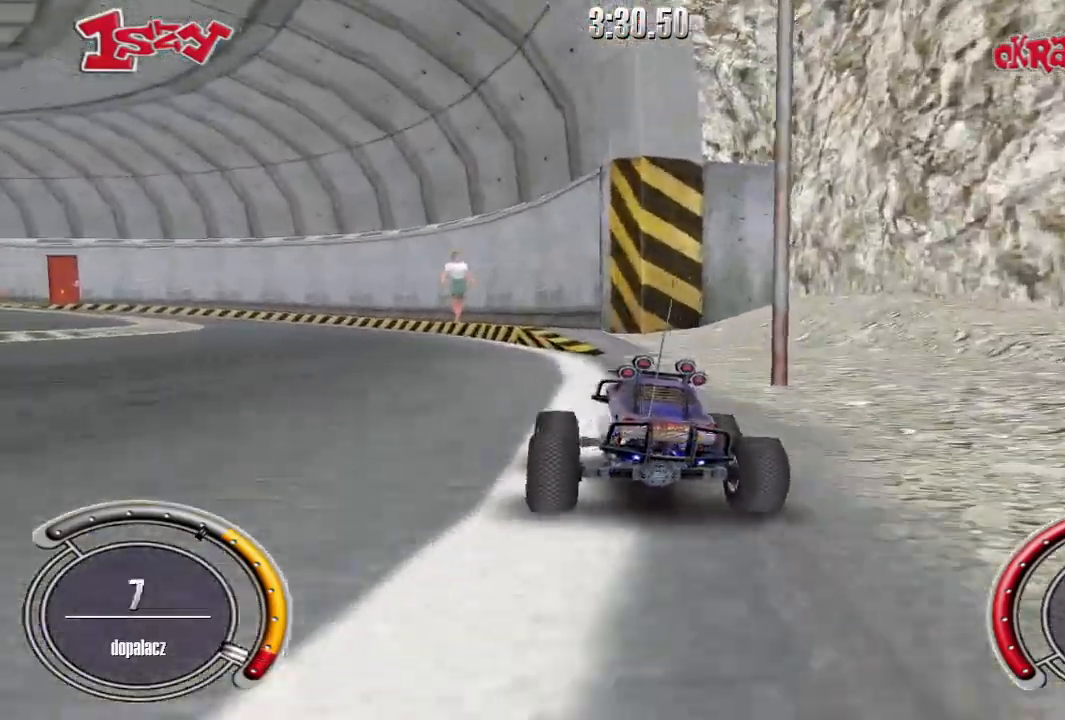
{"keys": ["left", "shift", "up"], "events": [[200, "shift", "down"]]}
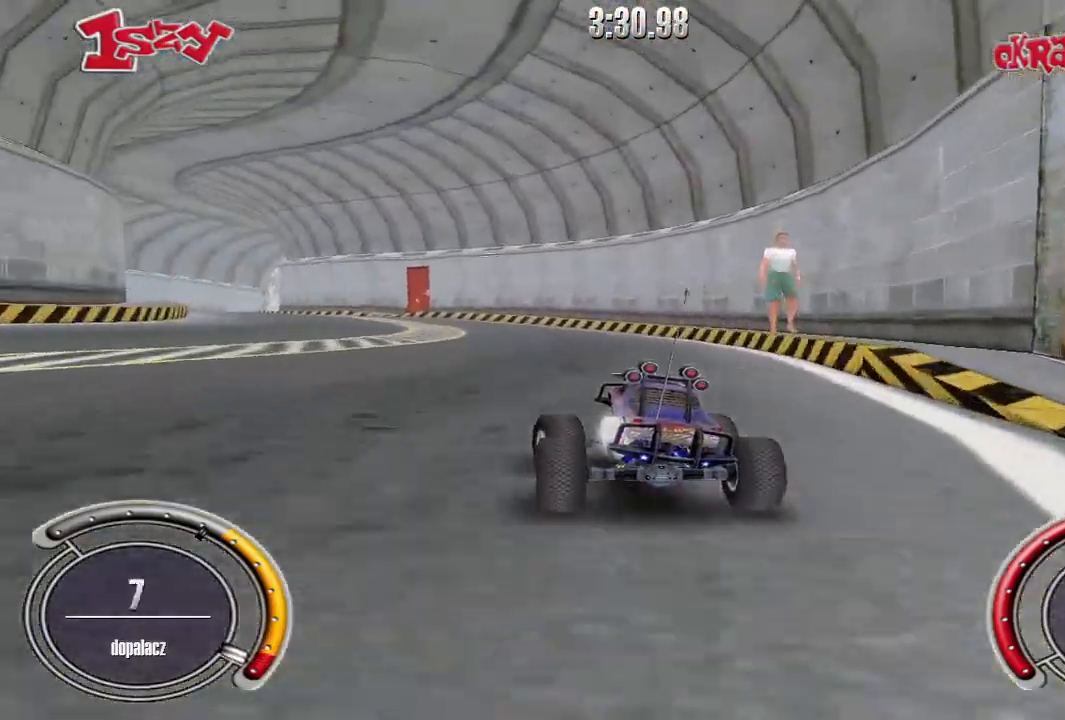
{"keys": ["shift", "up"], "events": [[40, "left", "up"], [420, "right", "down"], [500, "right", "up"]]}
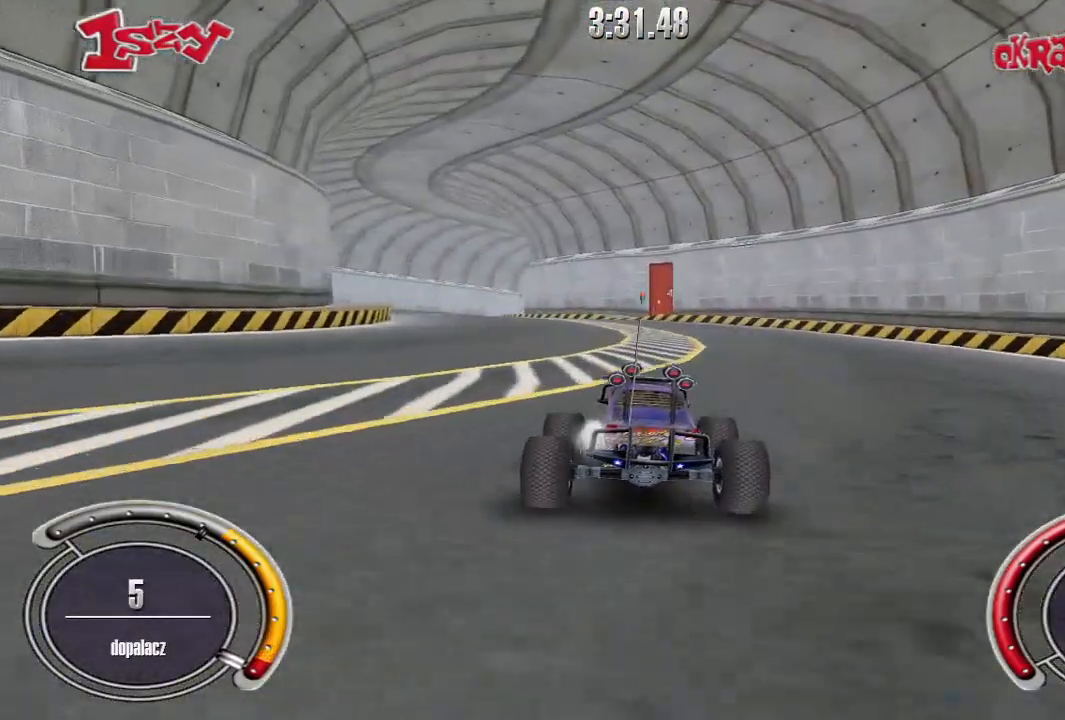
{"keys": ["shift", "up"], "events": [[300, "left", "down"], [500, "left", "up"]]}
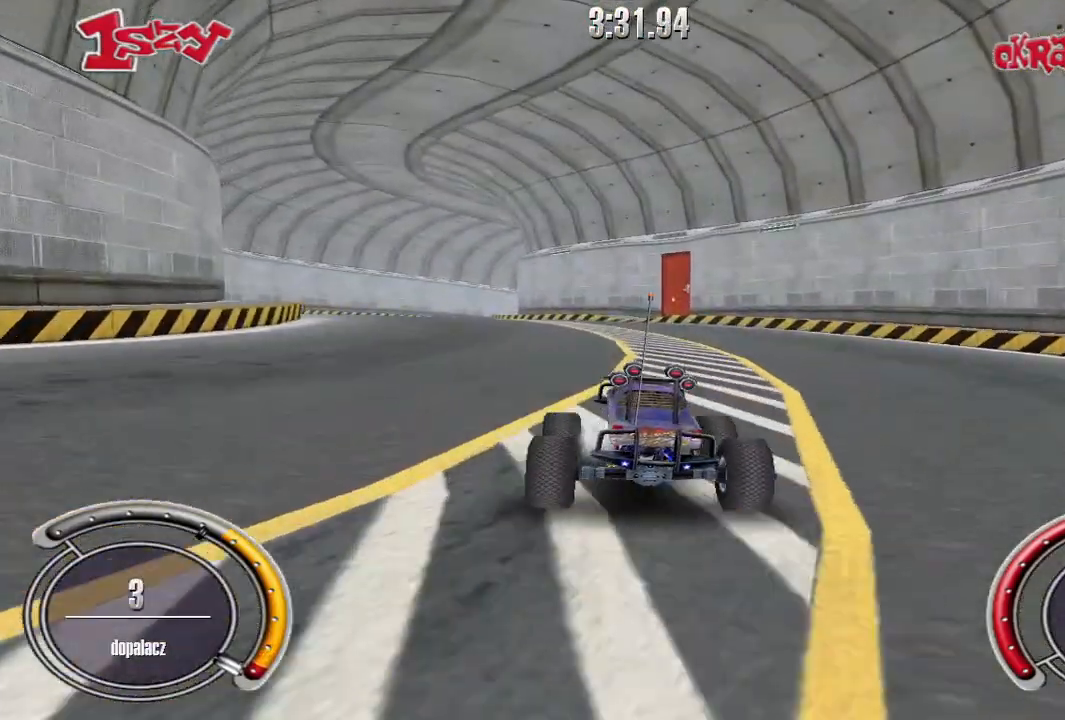
{"keys": ["up"], "events": [[220, "left", "down"], [320, "left", "up"], [340, "shift", "up"]]}
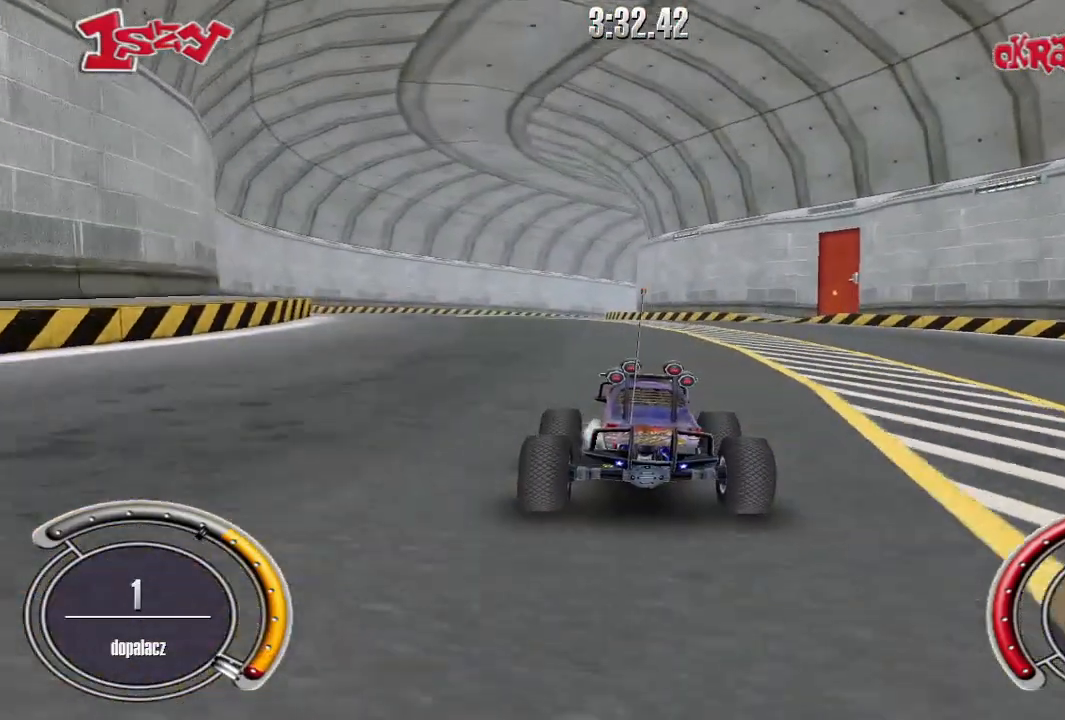
{"keys": ["up"], "events": []}
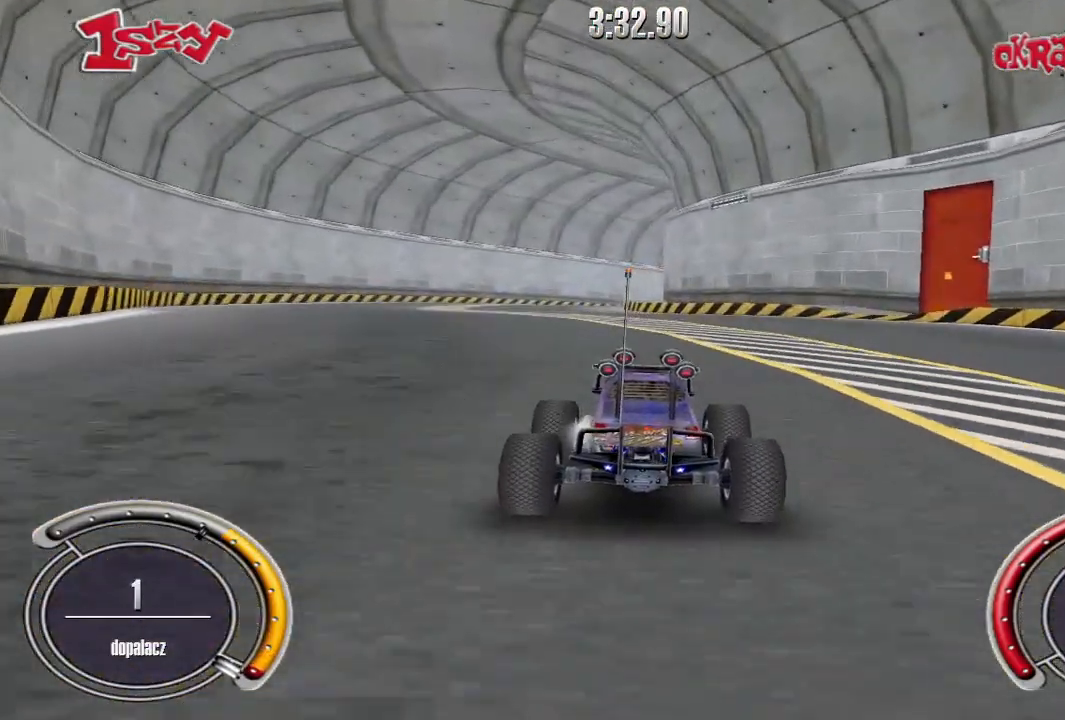
{"keys": ["left", "up"], "events": [[460, "left", "down"]]}
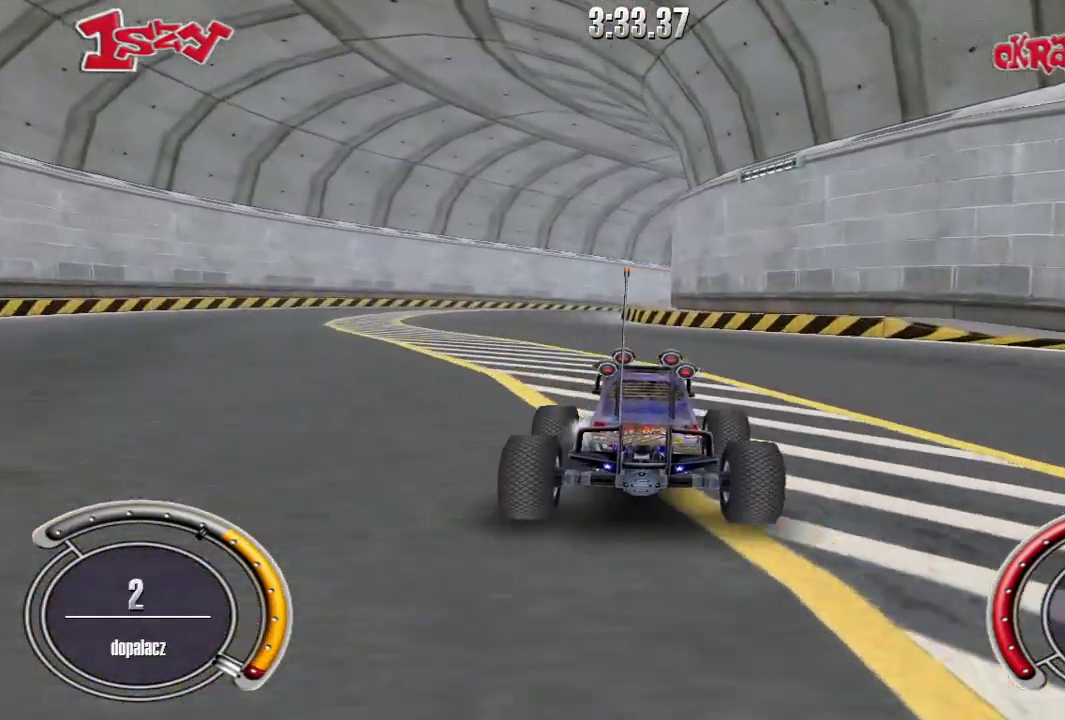
{"keys": ["right", "shift", "up"], "events": [[20, "left", "up"], [300, "shift", "down"], [500, "right", "down"]]}
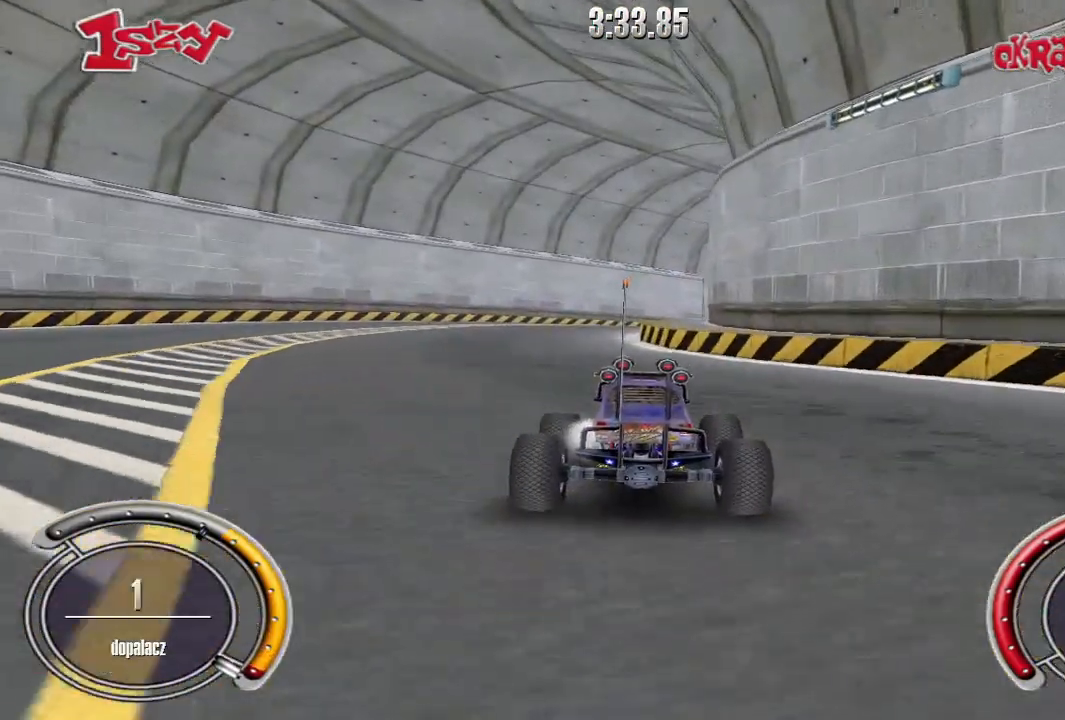
{"keys": ["shift", "space", "up"], "events": [[120, "right", "up"], [400, "space", "down"]]}
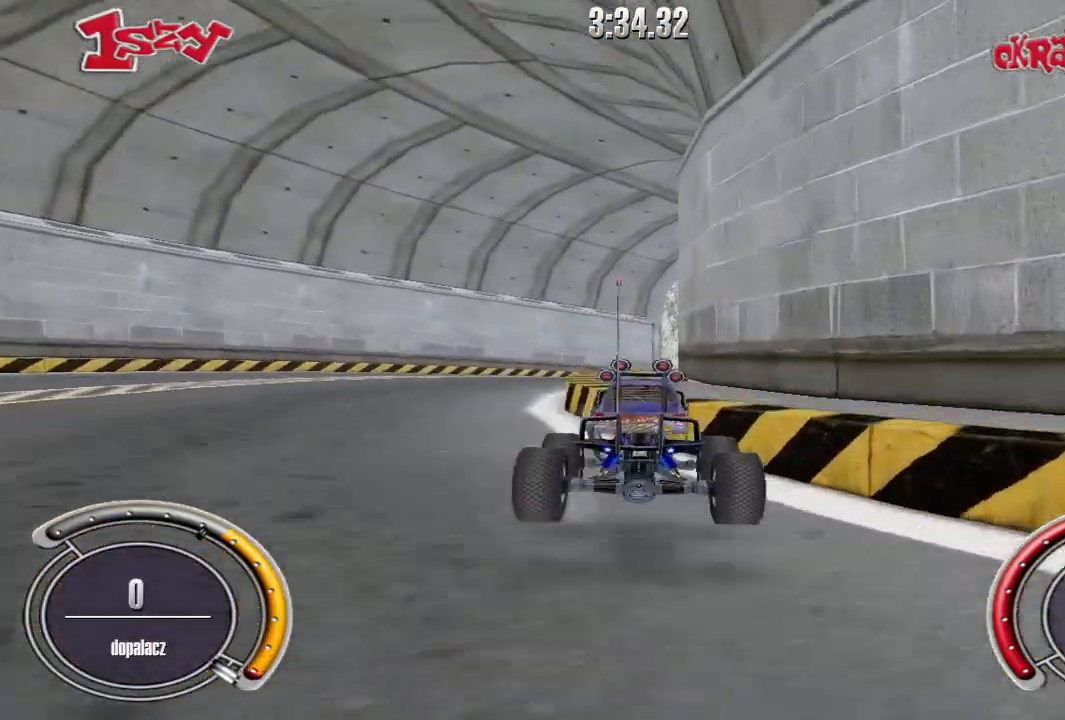
{"keys": ["up"], "events": [[80, "space", "up"], [140, "shift", "up"]]}
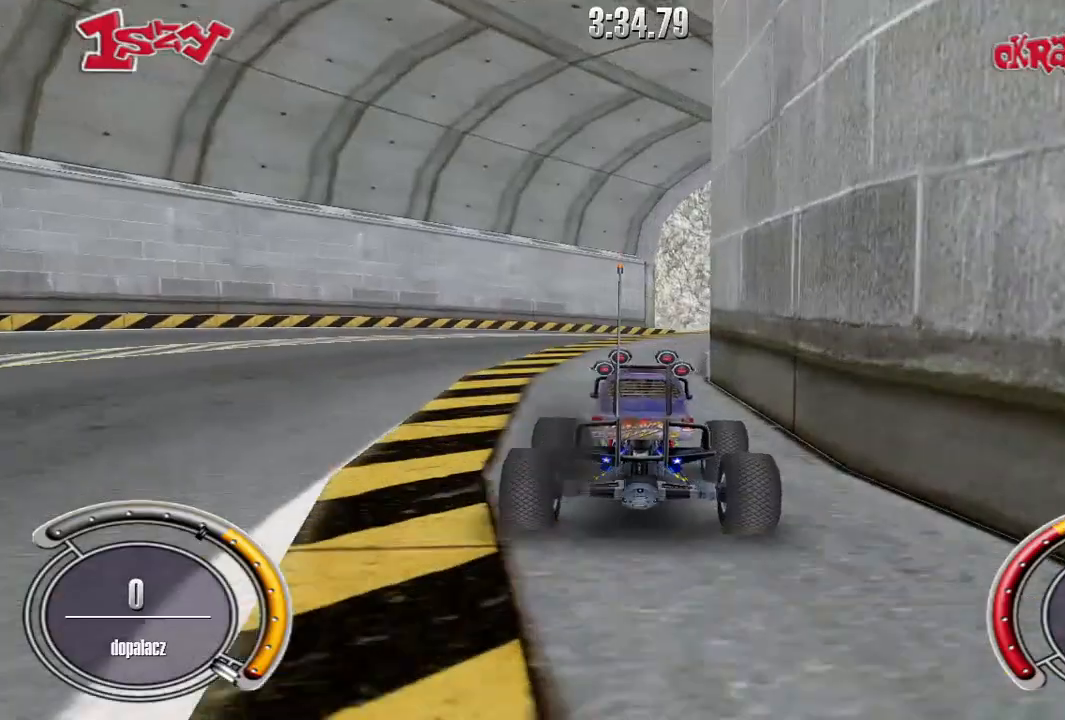
{"keys": ["right", "shift", "up"], "events": [[40, "shift", "down"], [160, "right", "down"], [360, "right", "up"], [460, "right", "down"]]}
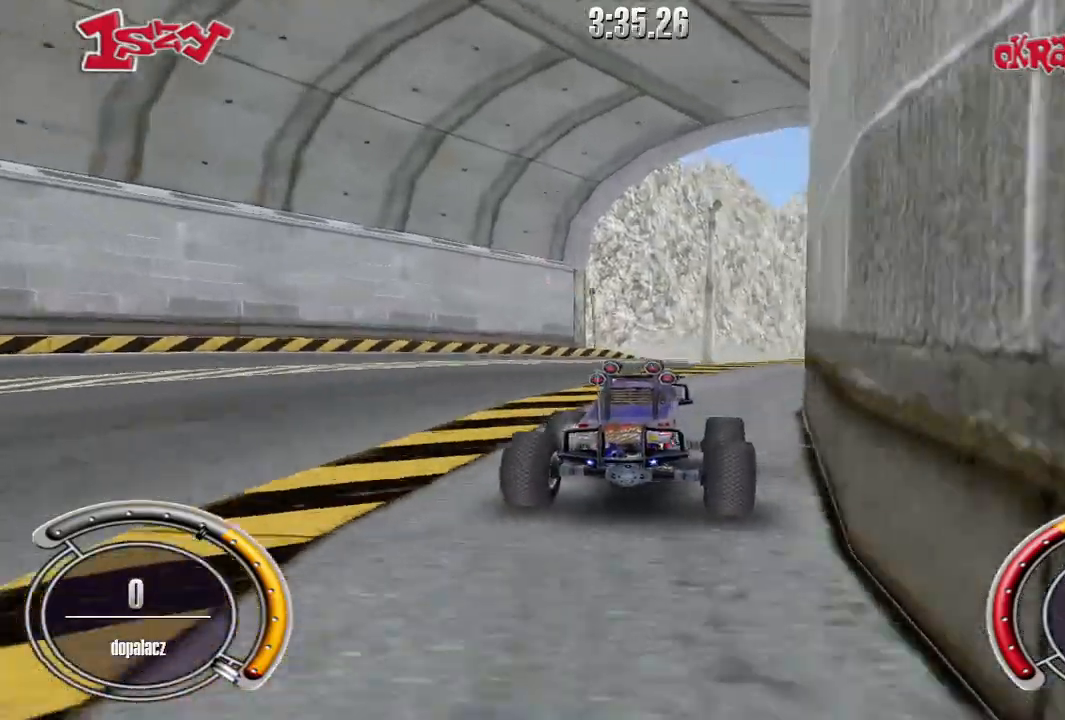
{"keys": ["shift", "up"], "events": [[400, "right", "up"]]}
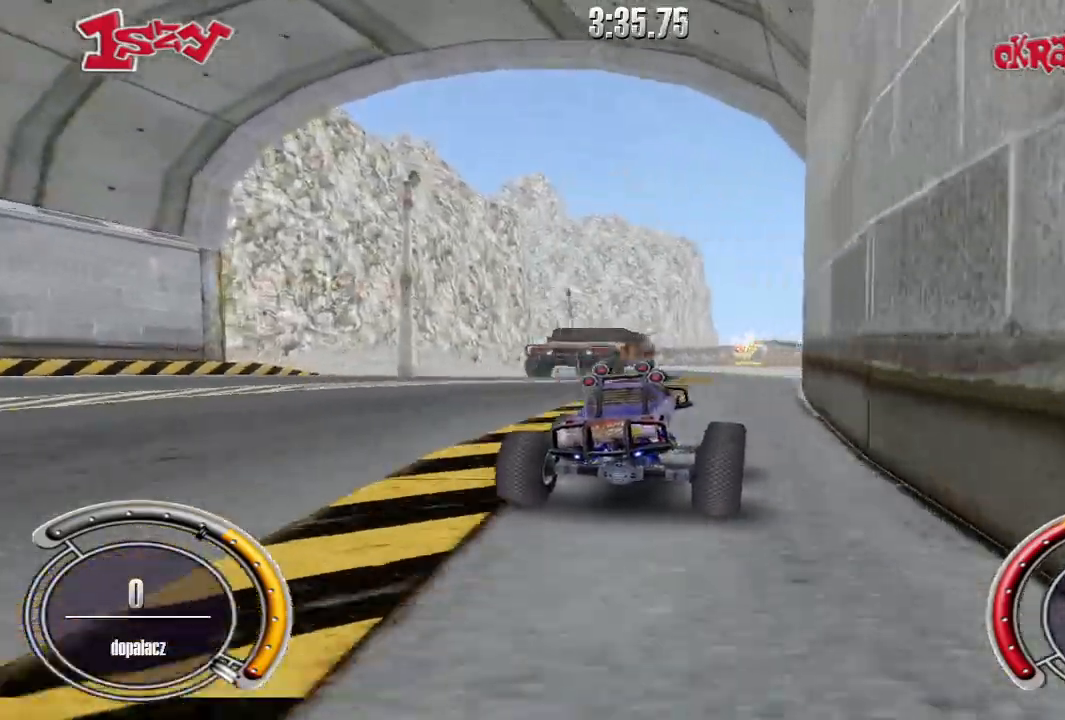
{"keys": ["up"], "events": [[260, "right", "down"], [360, "right", "up"], [440, "shift", "up"]]}
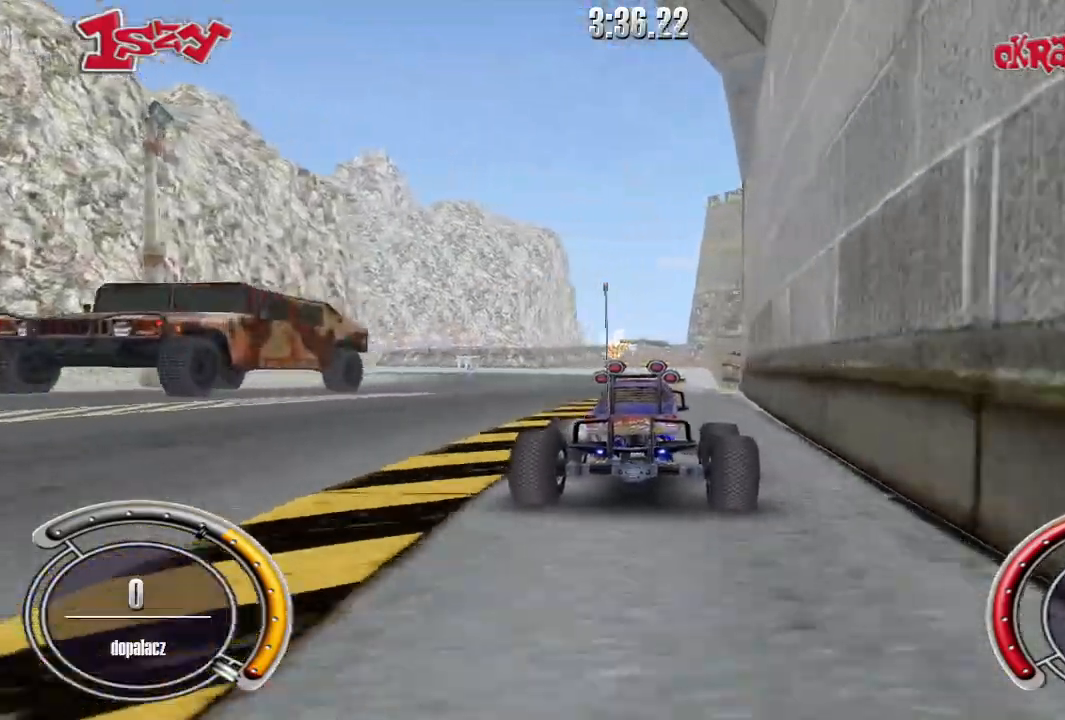
{"keys": ["up"], "events": [[220, "right", "down"], [260, "right", "up"]]}
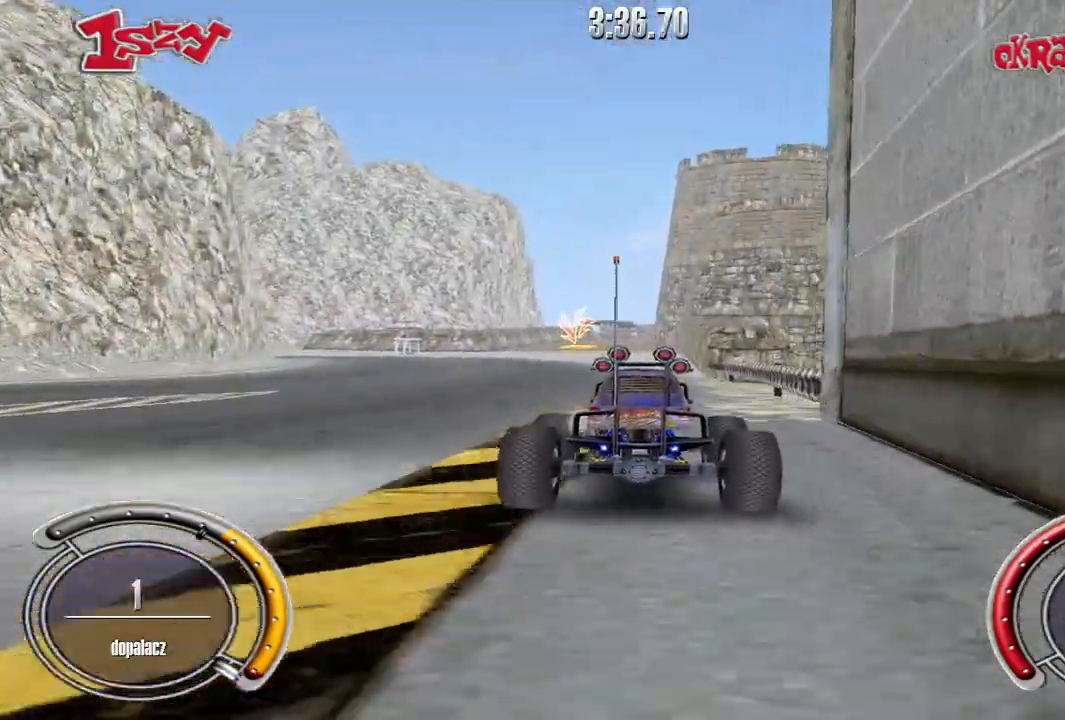
{"keys": ["up"], "events": [[360, "right", "down"], [480, "right", "up"]]}
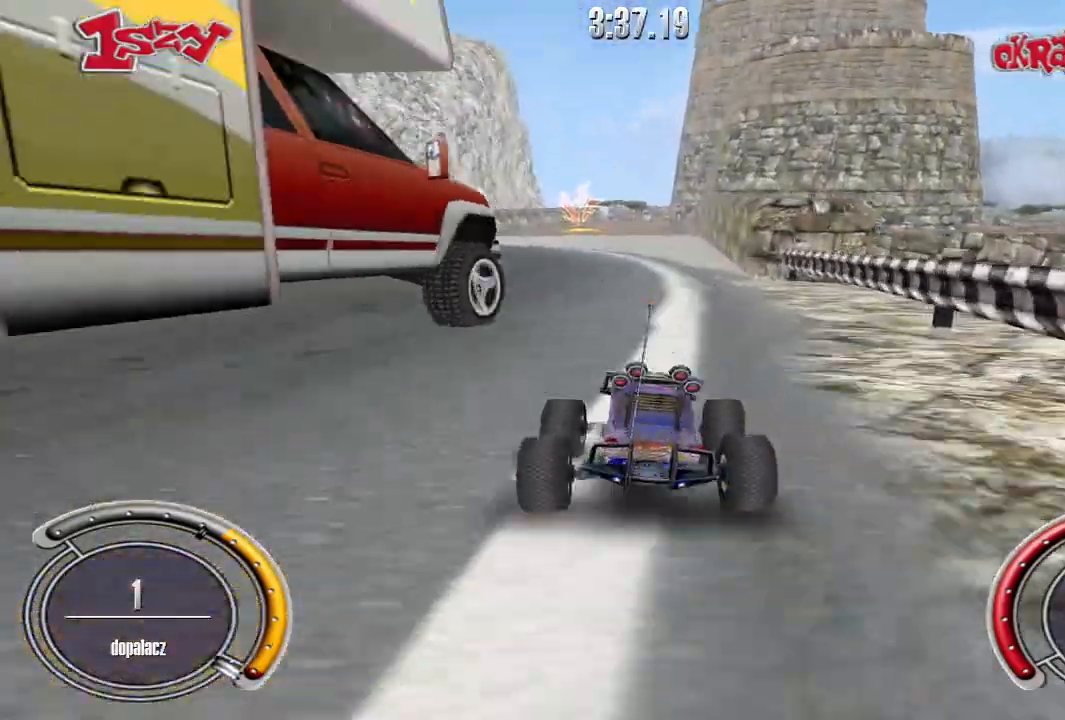
{"keys": ["up"], "events": [[160, "left", "down"], [220, "left", "up"], [380, "left", "down"], [460, "left", "up"]]}